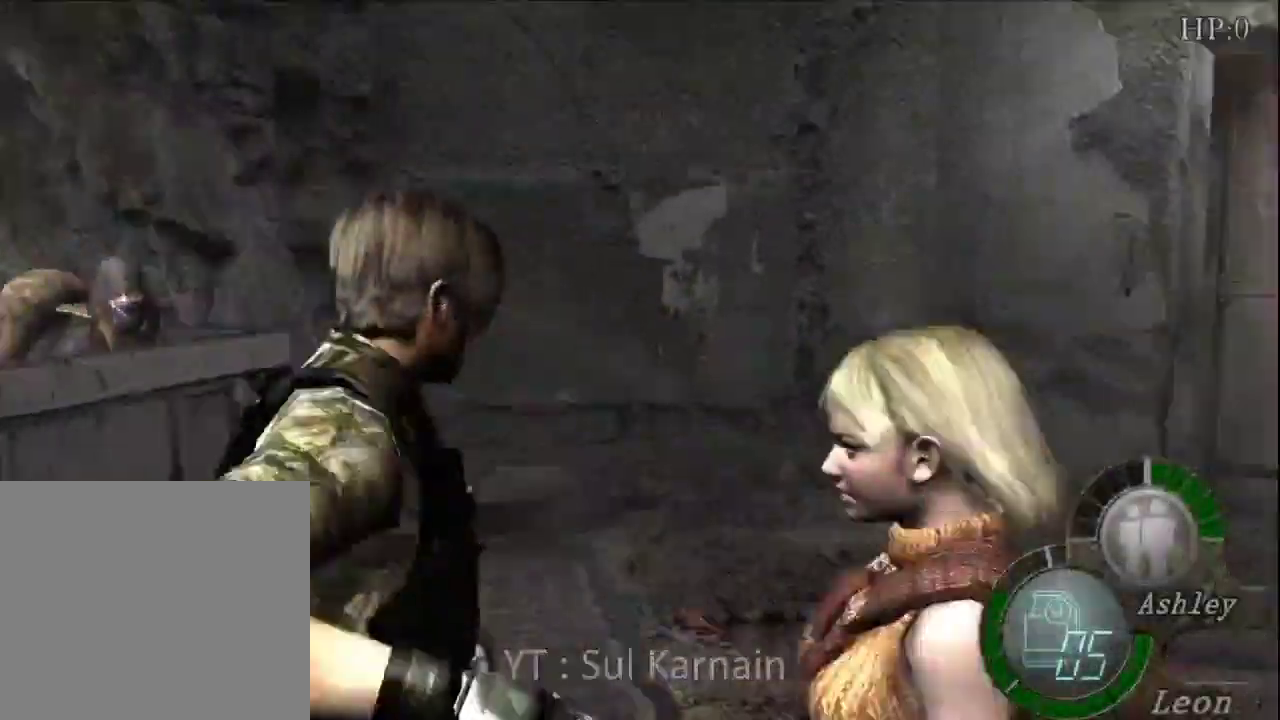
Gameplay with a controller (Xbox layout); each line is a JSON object with the inputs held at the frame after it. "events" lists button and stick changes between this image and that frame as [ms after this image, input, new state], when the widget could be followed in between.
{"buttons": ["R1"], "left_stick": "center", "right_stick": "center", "events": [[200, "A", "down"], [267, "left_stick", "down"], [350, "A", "up"], [367, "left_stick", "center"]]}
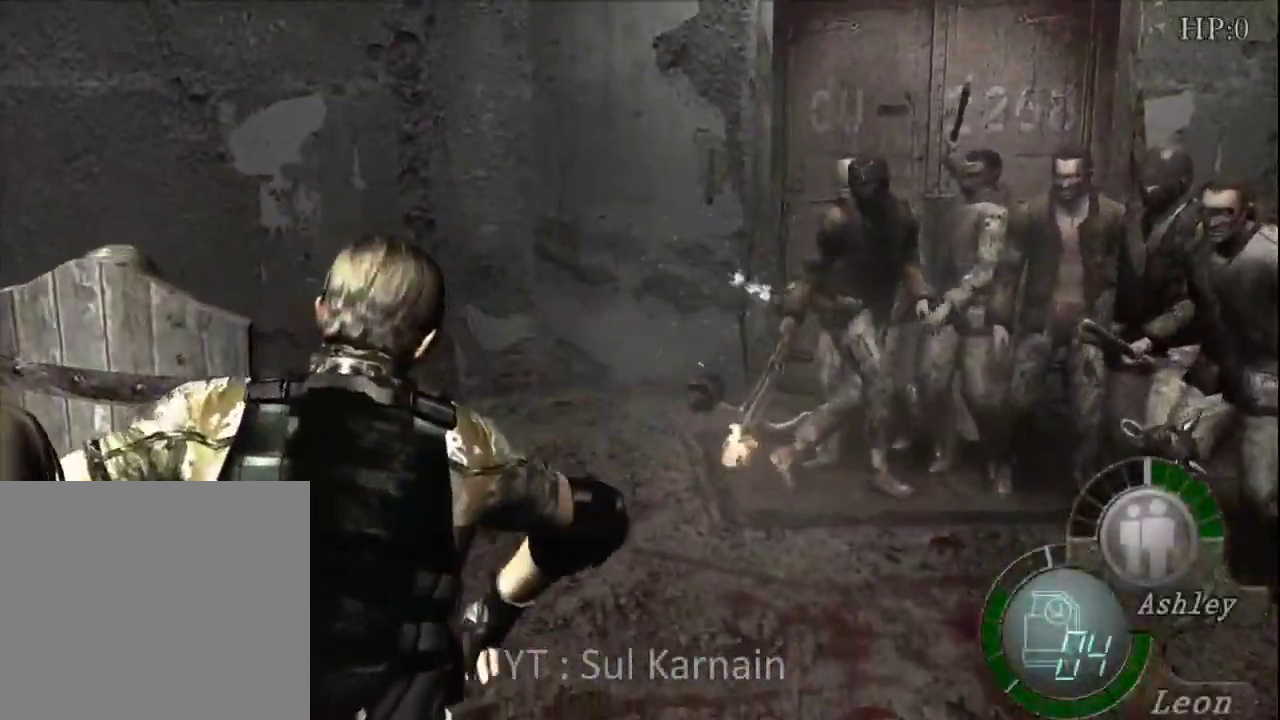
{"buttons": [], "left_stick": "down-left", "right_stick": "center", "events": [[200, "R1", "up"], [367, "left_stick", "down"], [483, "left_stick", "down-left"]]}
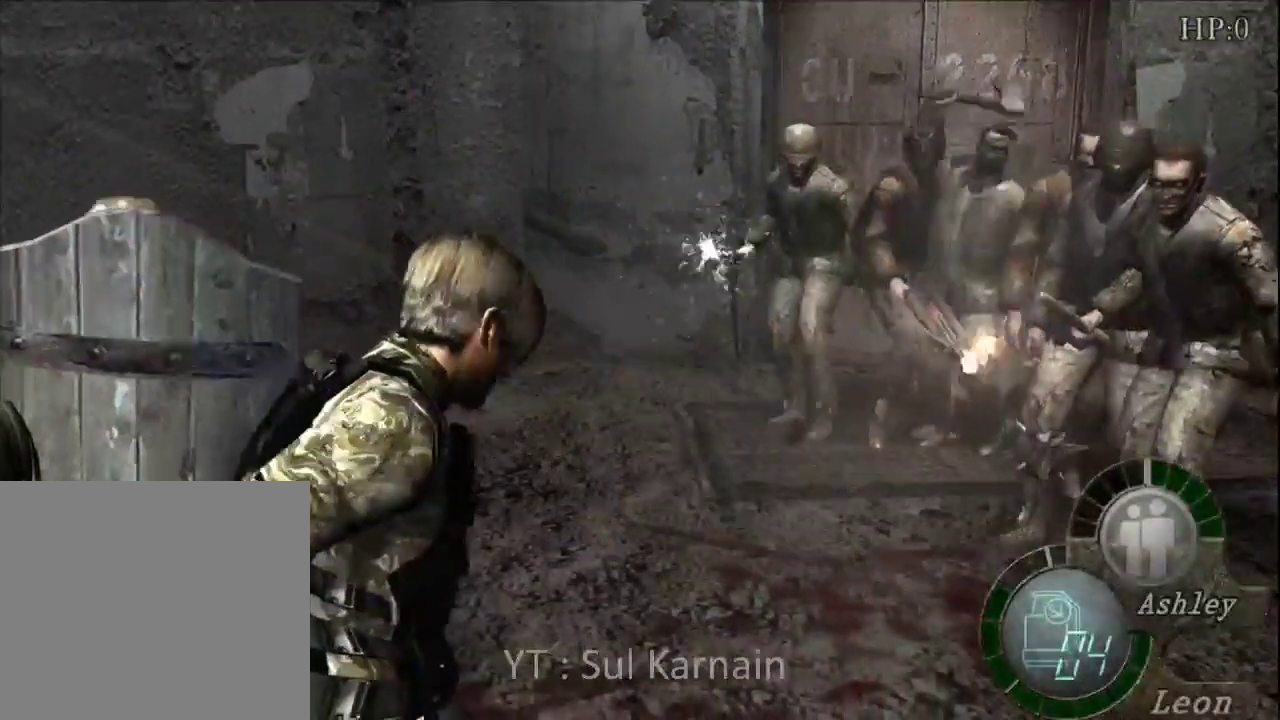
{"buttons": [], "left_stick": "down-left", "right_stick": "center", "events": []}
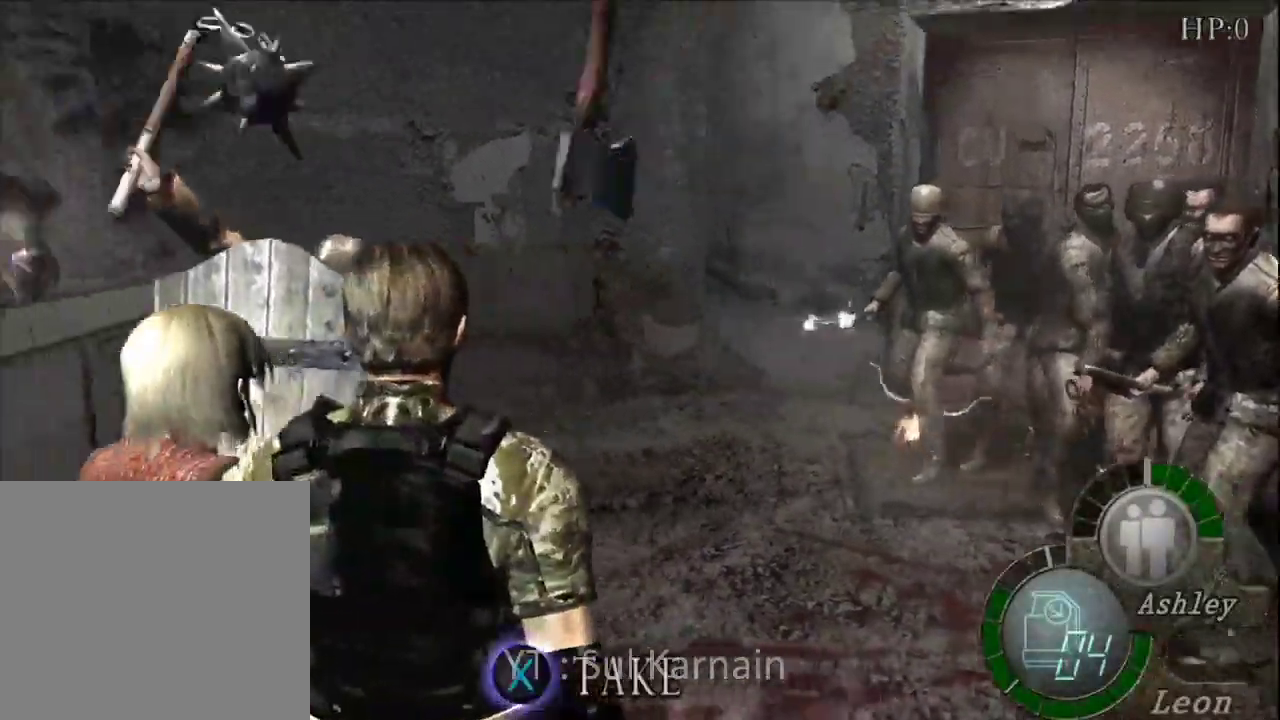
{"buttons": [], "left_stick": "down", "right_stick": "center", "events": [[133, "left_stick", "down"]]}
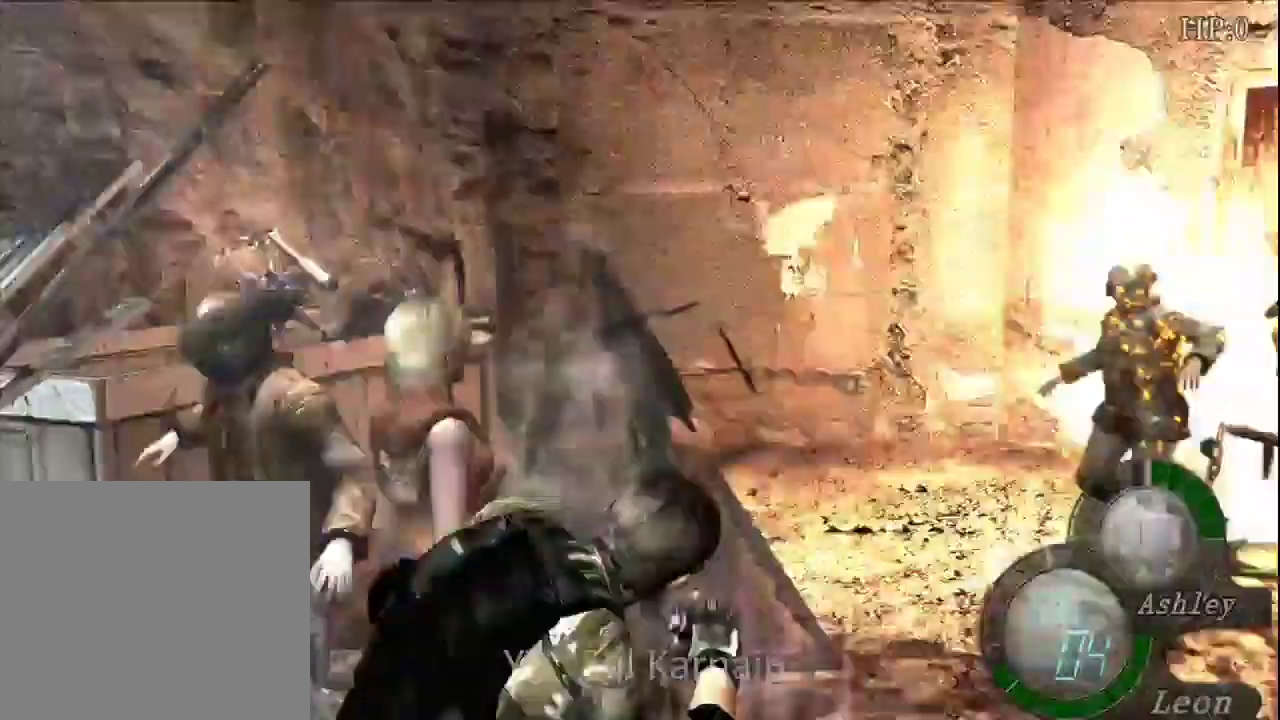
{"buttons": [], "left_stick": "center", "right_stick": "center", "events": [[300, "left_stick", "center"]]}
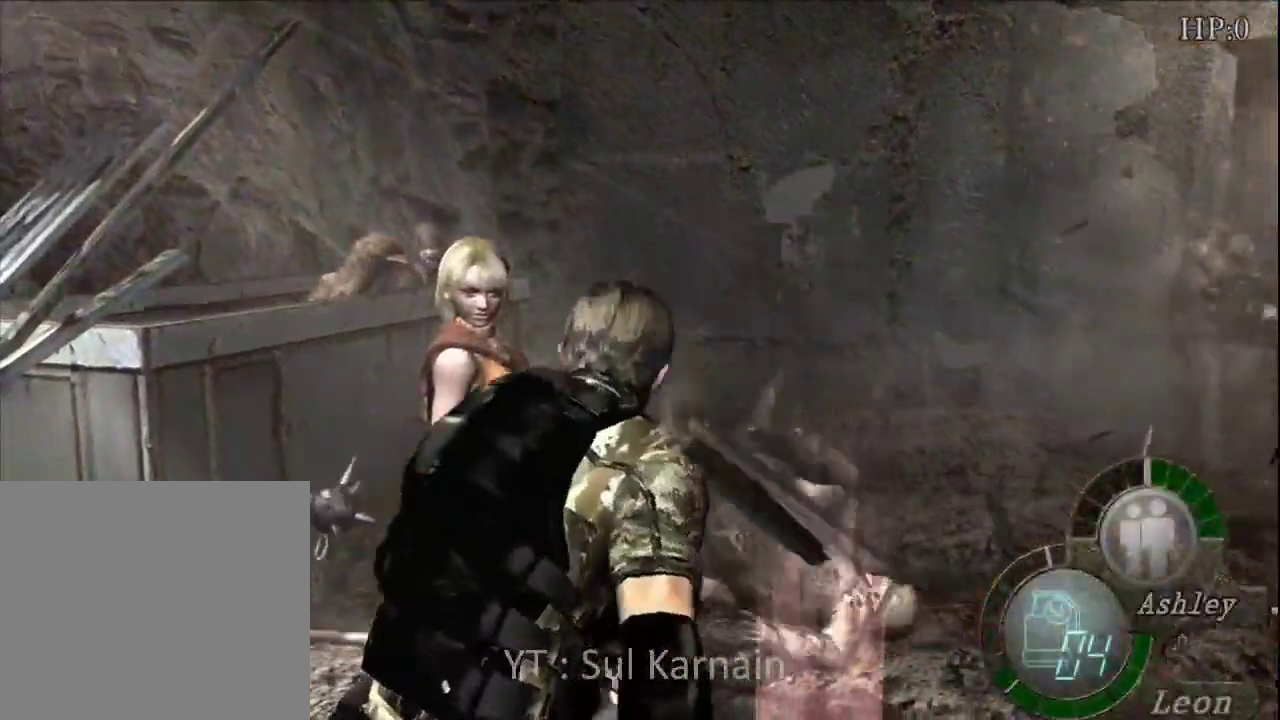
{"buttons": [], "left_stick": "up-right", "right_stick": "center", "events": [[150, "left_stick", "left"], [300, "left_stick", "up"], [500, "left_stick", "up-right"]]}
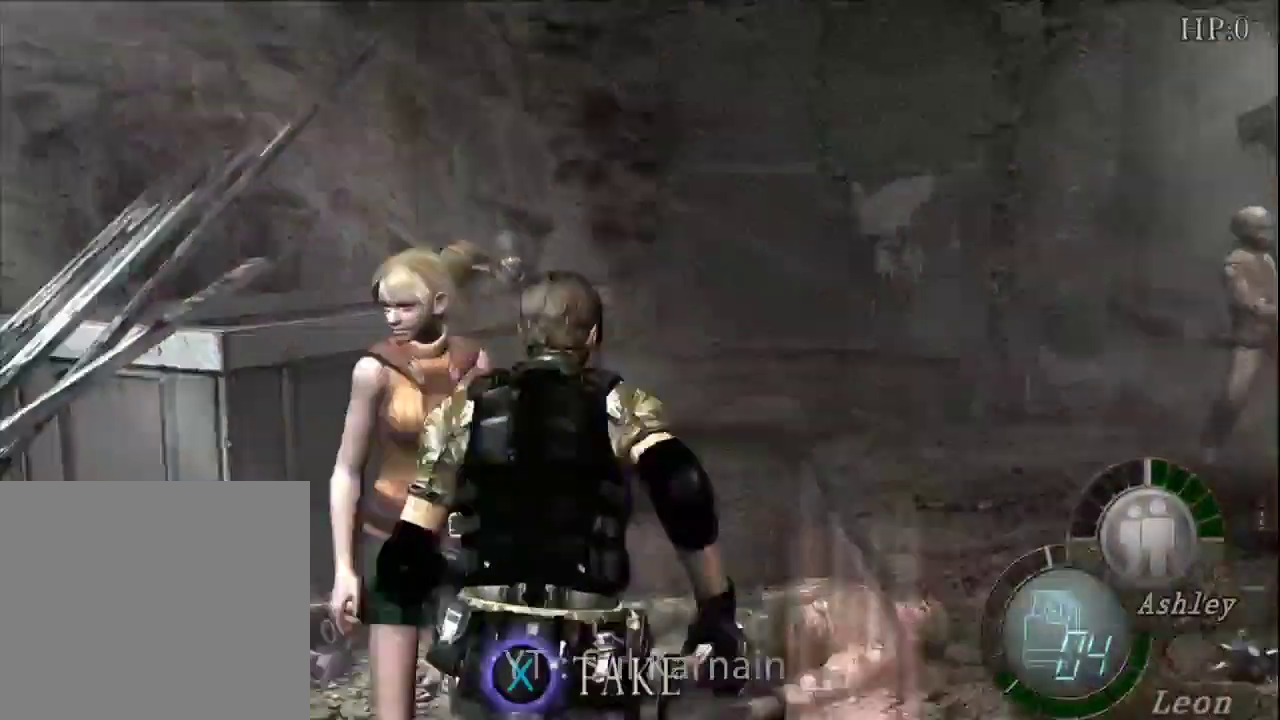
{"buttons": ["DPAD_DOWN"], "left_stick": "center", "right_stick": "center", "events": [[167, "left_stick", "center"], [233, "START", "down"], [233, "right_stick", "down"], [383, "START", "up"], [400, "right_stick", "center"], [500, "DPAD_DOWN", "down"]]}
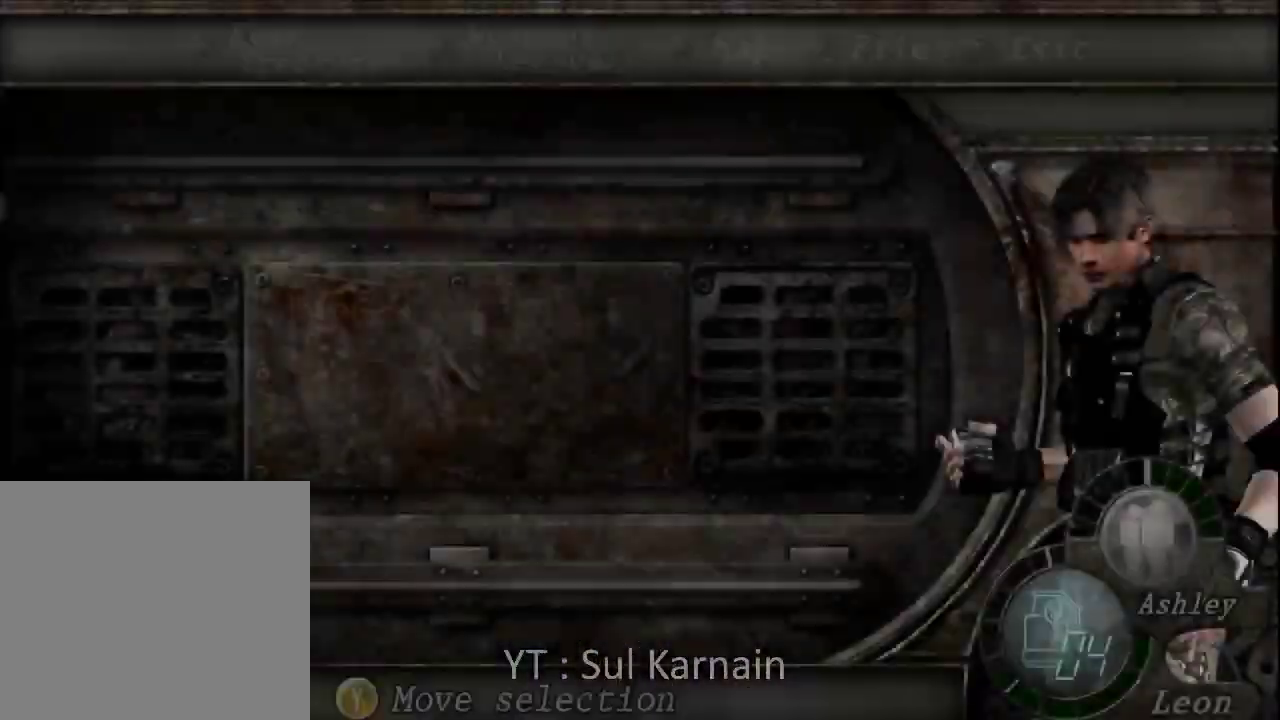
{"buttons": [], "left_stick": "center", "right_stick": "center", "events": [[67, "A", "down"], [83, "DPAD_DOWN", "up"], [167, "A", "up"], [217, "A", "down"], [317, "A", "up"]]}
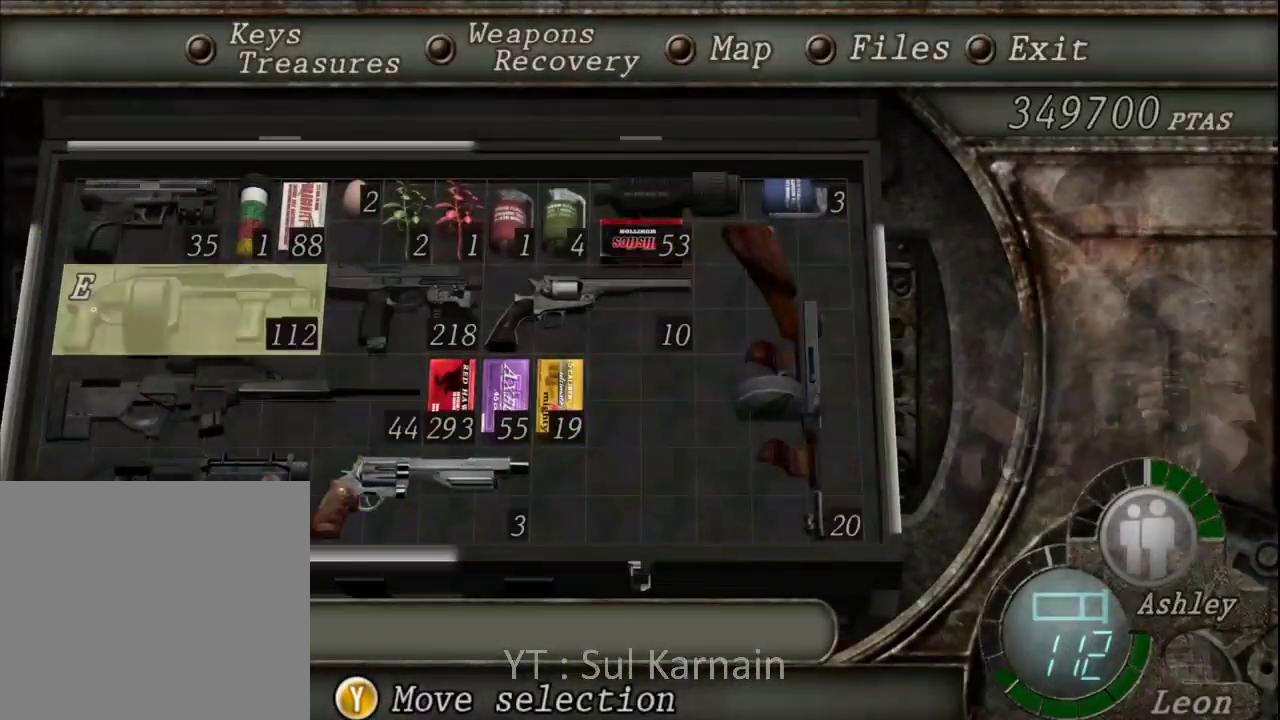
{"buttons": [], "left_stick": "center", "right_stick": "center", "events": [[50, "DPAD_LEFT", "down"], [167, "DPAD_LEFT", "up"], [217, "DPAD_LEFT", "down"], [333, "DPAD_LEFT", "up"]]}
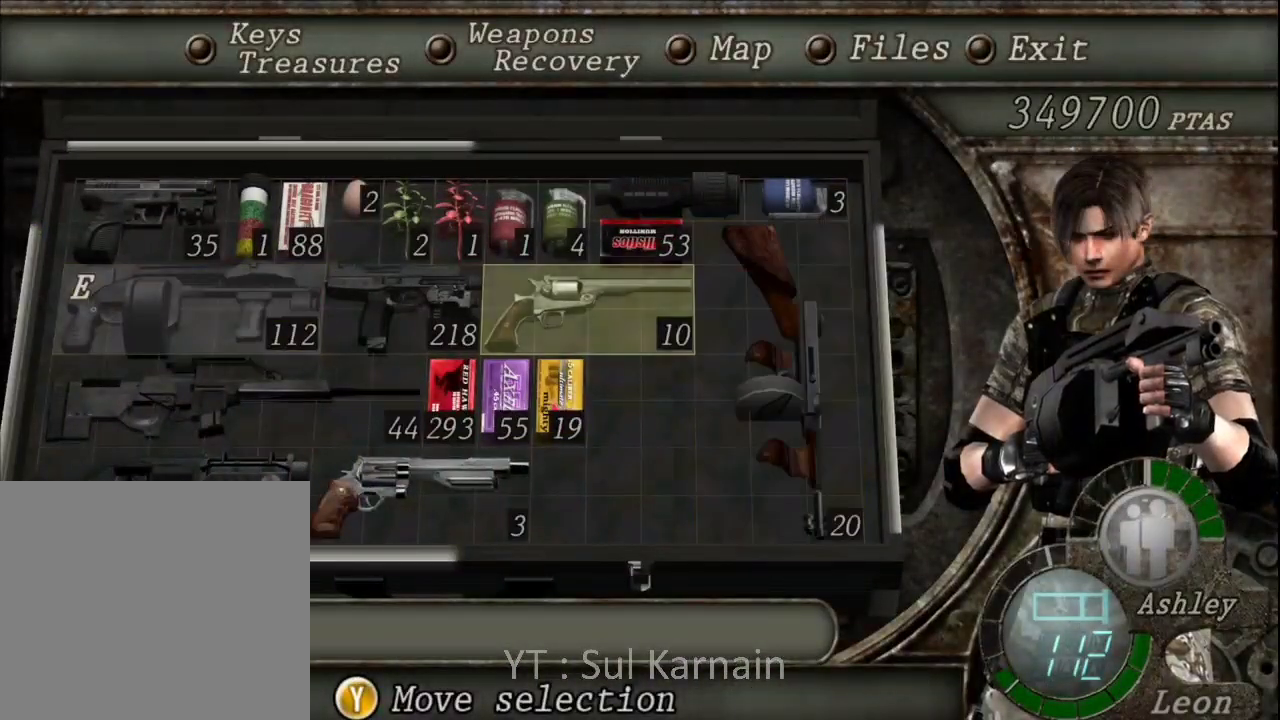
{"buttons": ["A", "DPAD_LEFT"], "left_stick": "center", "right_stick": "center", "events": [[83, "DPAD_UP", "down"], [150, "DPAD_UP", "up"], [267, "DPAD_LEFT", "down"], [367, "DPAD_LEFT", "up"], [400, "DPAD_LEFT", "down"], [500, "A", "down"]]}
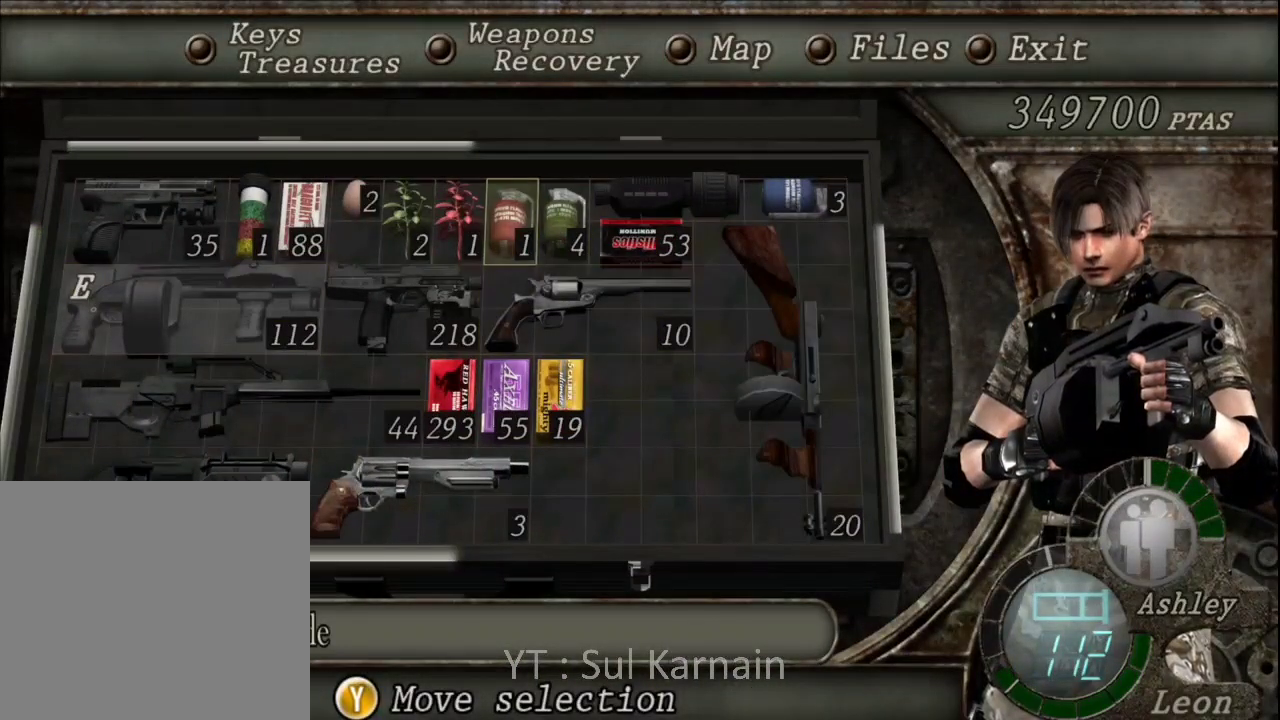
{"buttons": ["B"], "left_stick": "center", "right_stick": "center", "events": [[17, "DPAD_LEFT", "up"], [67, "A", "up"], [150, "A", "down"], [250, "A", "up"], [333, "B", "down"], [400, "B", "up"], [450, "B", "down"]]}
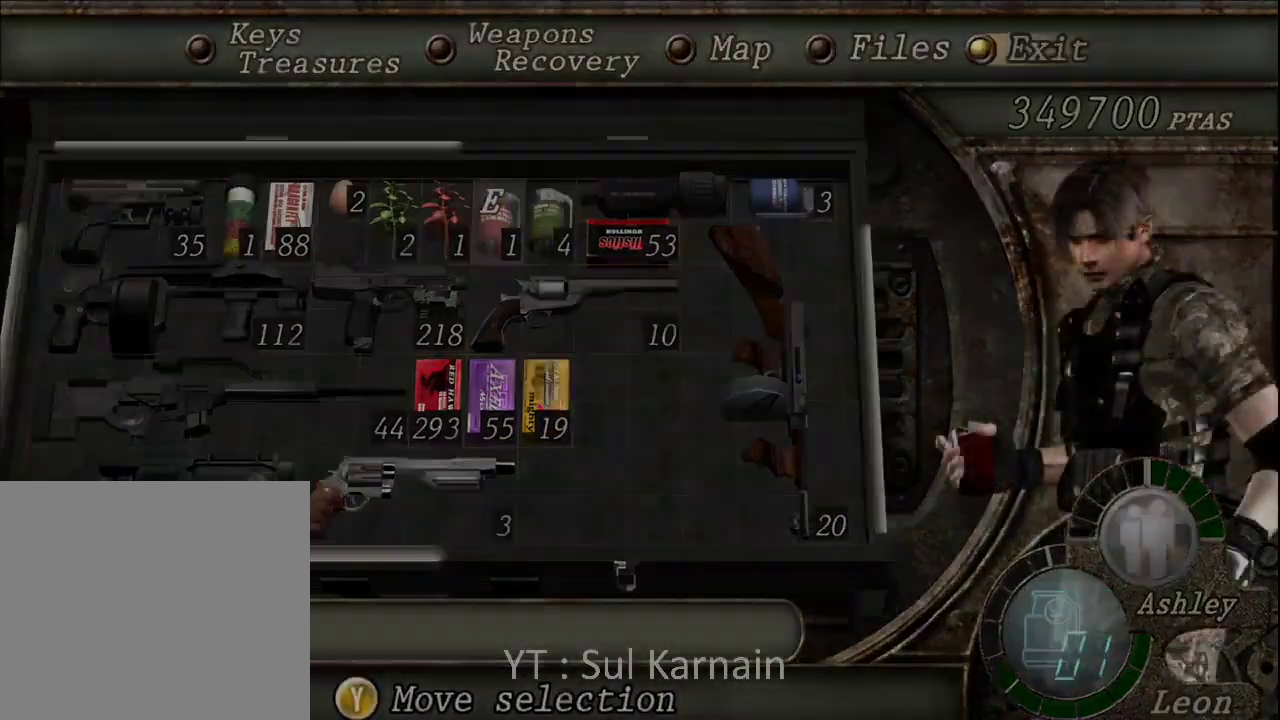
{"buttons": ["R1"], "left_stick": "center", "right_stick": "center", "events": [[50, "B", "up"], [83, "left_stick", "right"], [483, "R1", "down"], [483, "left_stick", "center"]]}
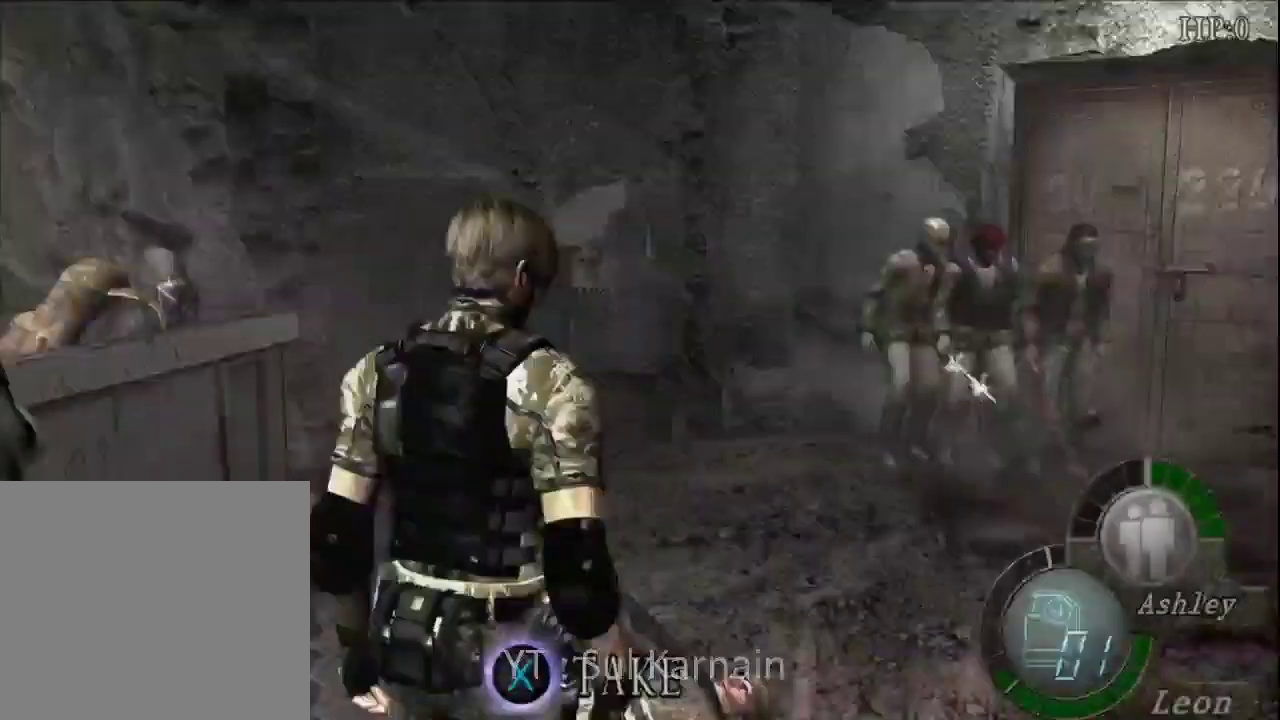
{"buttons": ["A", "R1"], "left_stick": "down", "right_stick": "center", "events": [[83, "R2", "down"], [133, "R2", "up"], [433, "left_stick", "down"], [450, "A", "down"]]}
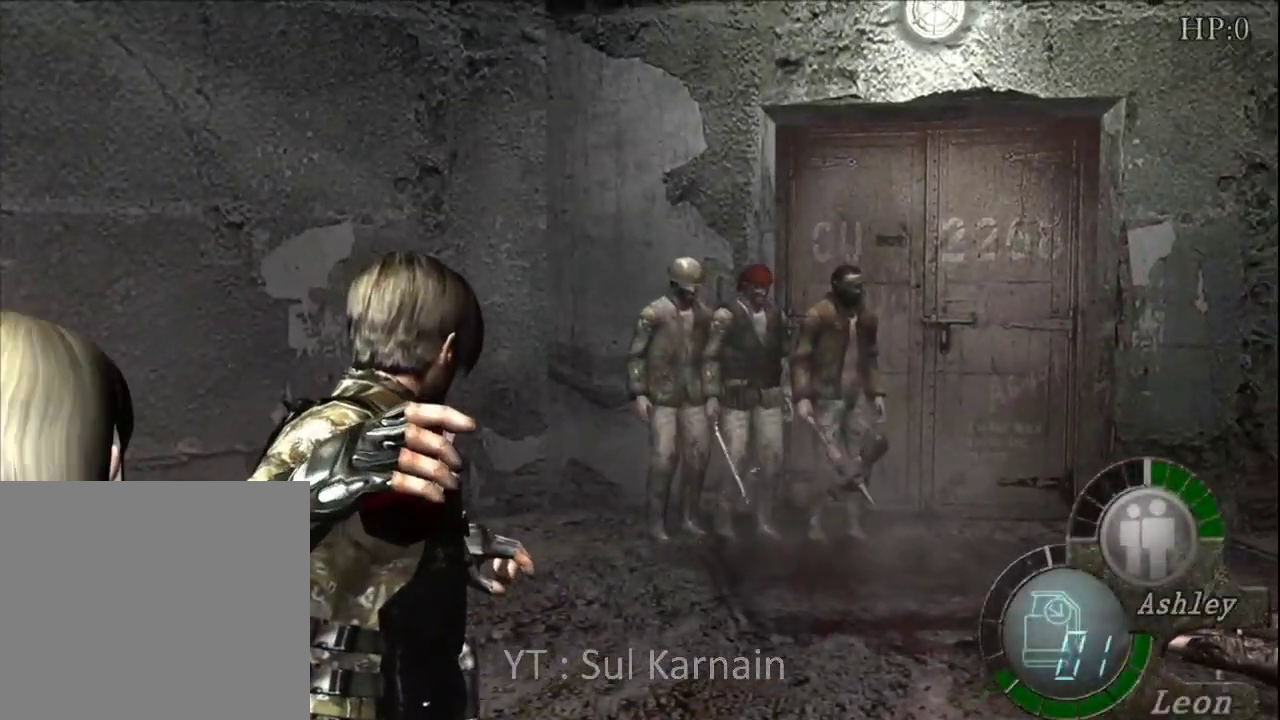
{"buttons": ["R1"], "left_stick": "center", "right_stick": "center", "events": [[17, "left_stick", "center"], [67, "A", "up"]]}
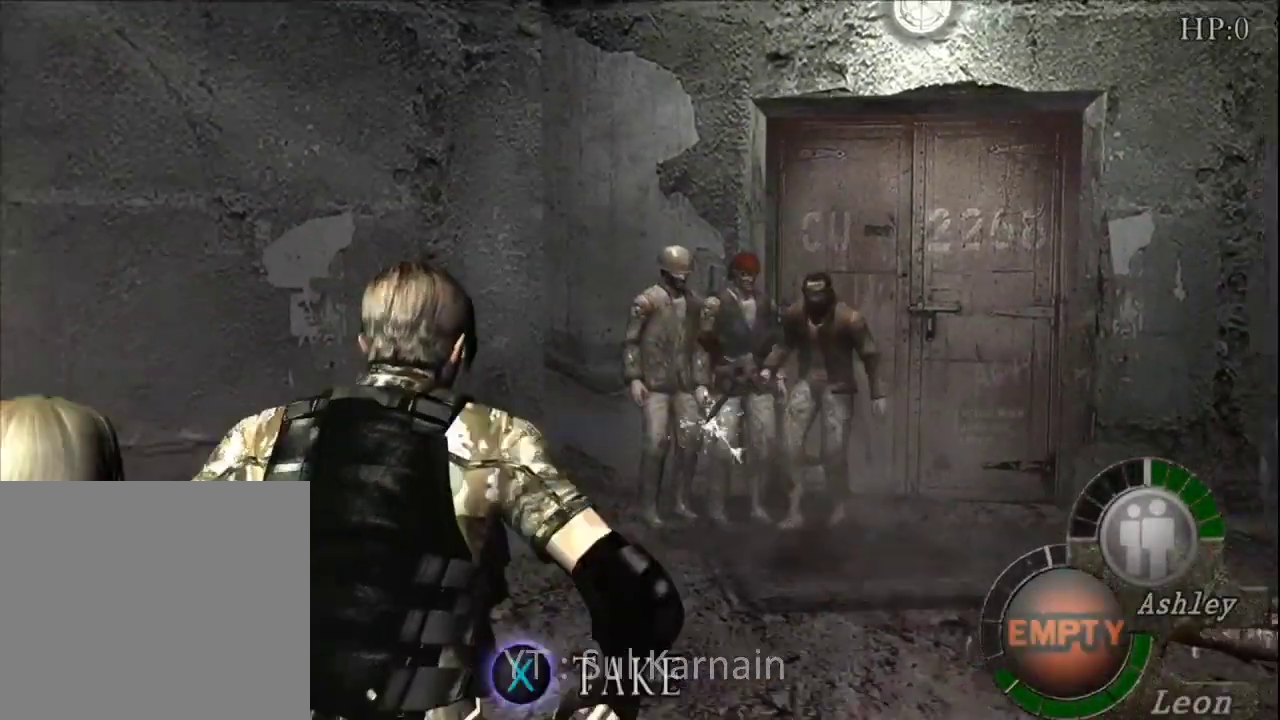
{"buttons": [], "left_stick": "left", "right_stick": "center", "events": [[150, "R1", "up"], [417, "left_stick", "left"]]}
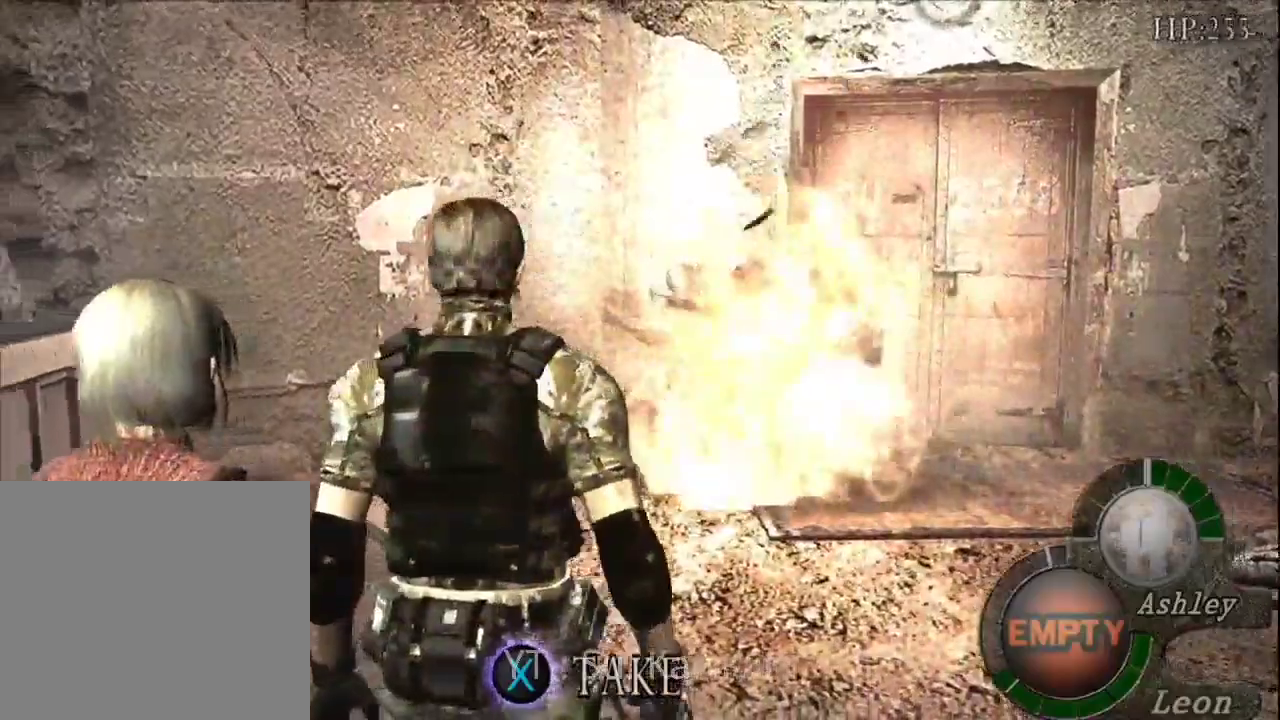
{"buttons": [], "left_stick": "center", "right_stick": "center", "events": [[33, "left_stick", "center"], [67, "START", "down"], [233, "START", "up"], [283, "DPAD_DOWN", "down"], [367, "DPAD_DOWN", "up"], [400, "A", "down"], [483, "A", "up"]]}
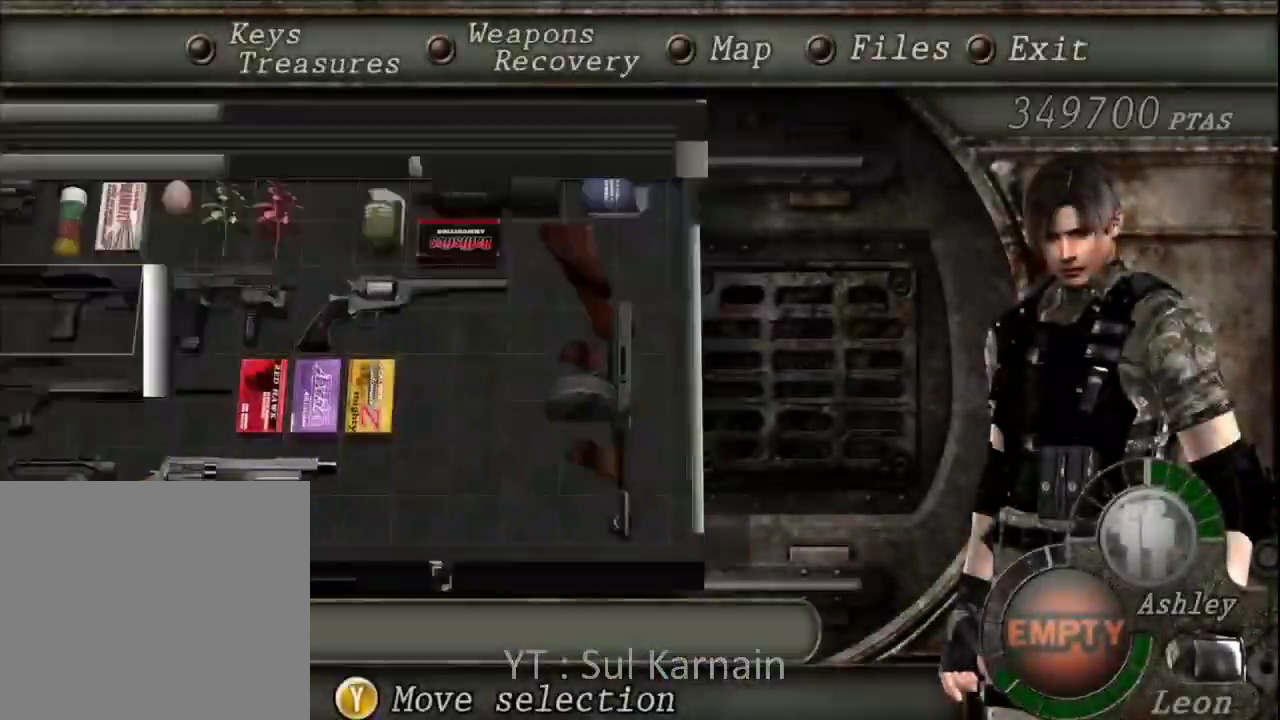
{"buttons": [], "left_stick": "center", "right_stick": "center", "events": [[33, "A", "down"], [150, "A", "up"], [250, "B", "down"], [317, "B", "up"], [367, "B", "down"], [483, "B", "up"]]}
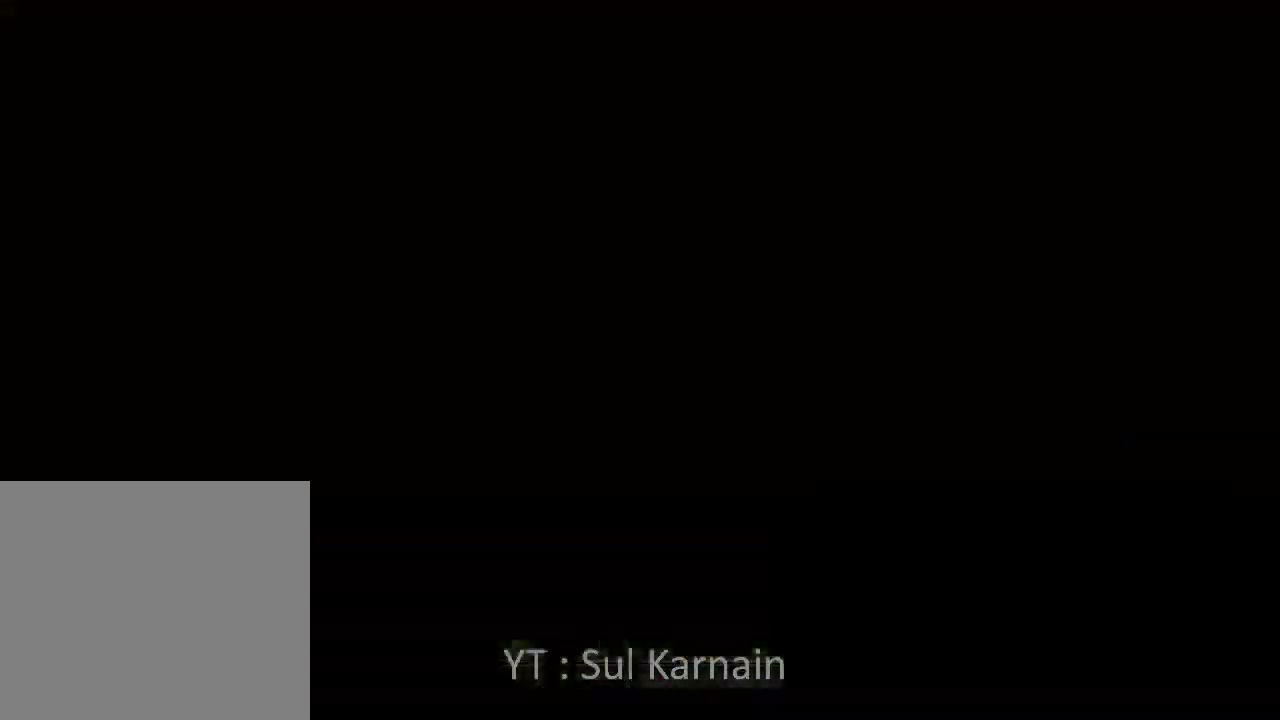
{"buttons": [], "left_stick": "up-left", "right_stick": "center", "events": [[67, "left_stick", "left"], [350, "left_stick", "up-left"]]}
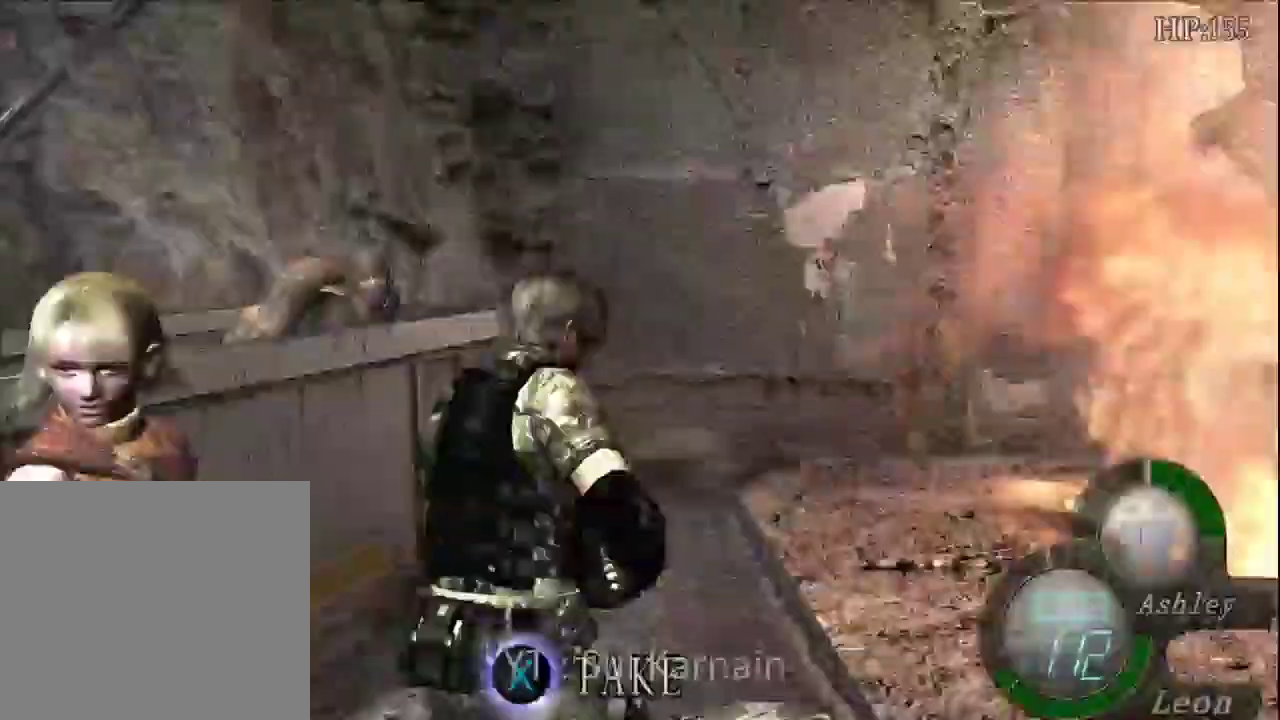
{"buttons": [], "left_stick": "up-right", "right_stick": "center", "events": [[67, "left_stick", "up"], [250, "left_stick", "up-right"]]}
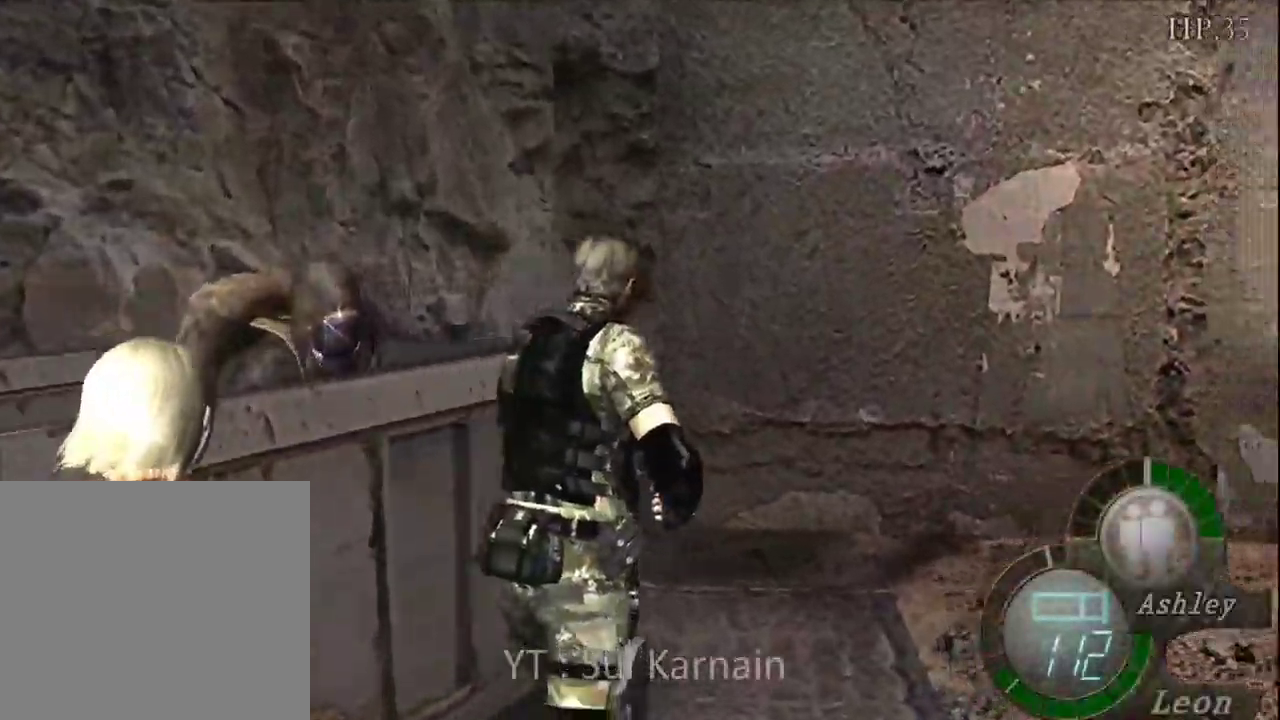
{"buttons": [], "left_stick": "up-right", "right_stick": "right", "events": [[133, "right_stick", "right"]]}
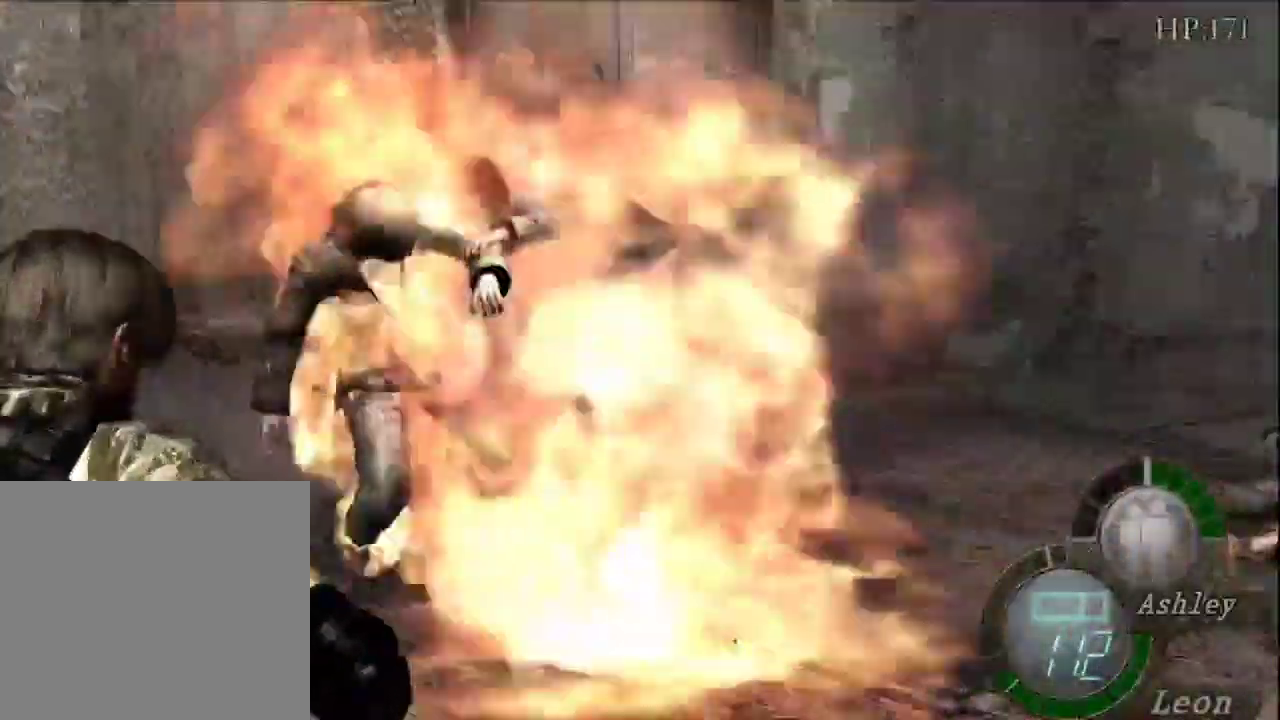
{"buttons": [], "left_stick": "right", "right_stick": "center", "events": [[150, "R1", "down"], [217, "left_stick", "right"], [233, "R1", "up"], [317, "R1", "down"], [400, "R1", "up"], [400, "right_stick", "center"]]}
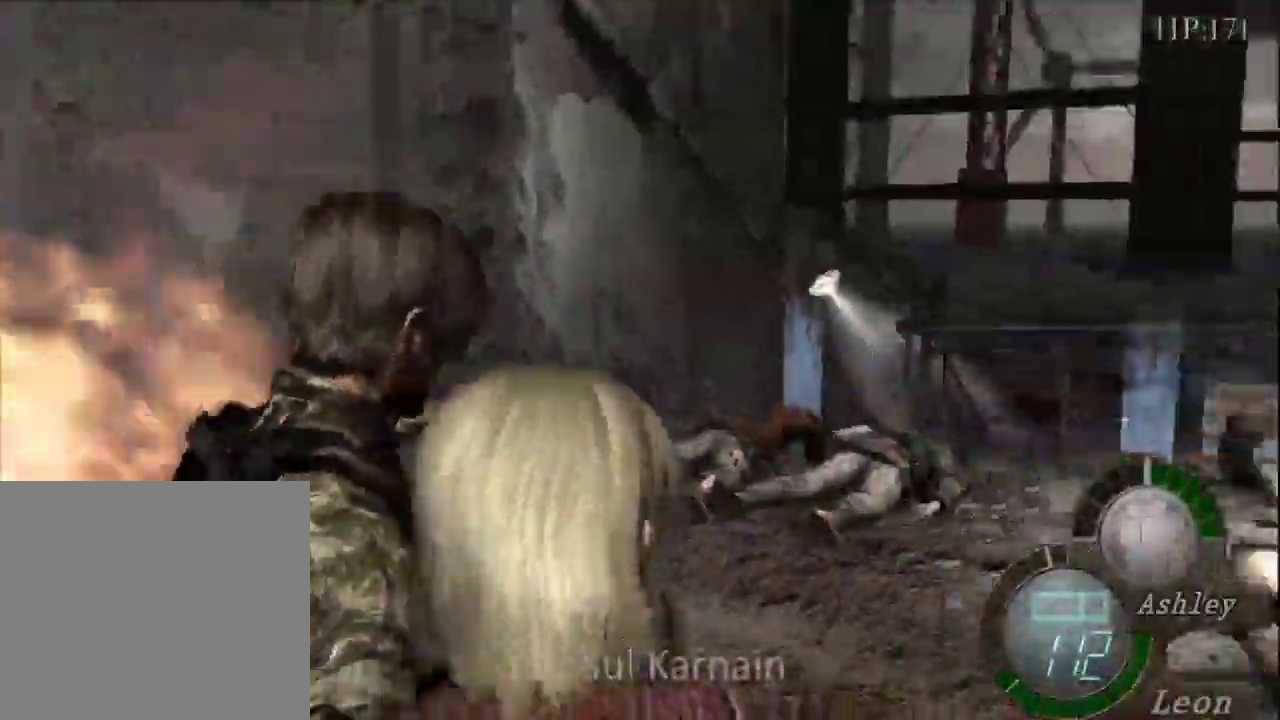
{"buttons": ["R1"], "left_stick": "down-right", "right_stick": "center", "events": [[117, "left_stick", "center"], [133, "R1", "down"], [483, "left_stick", "down-right"]]}
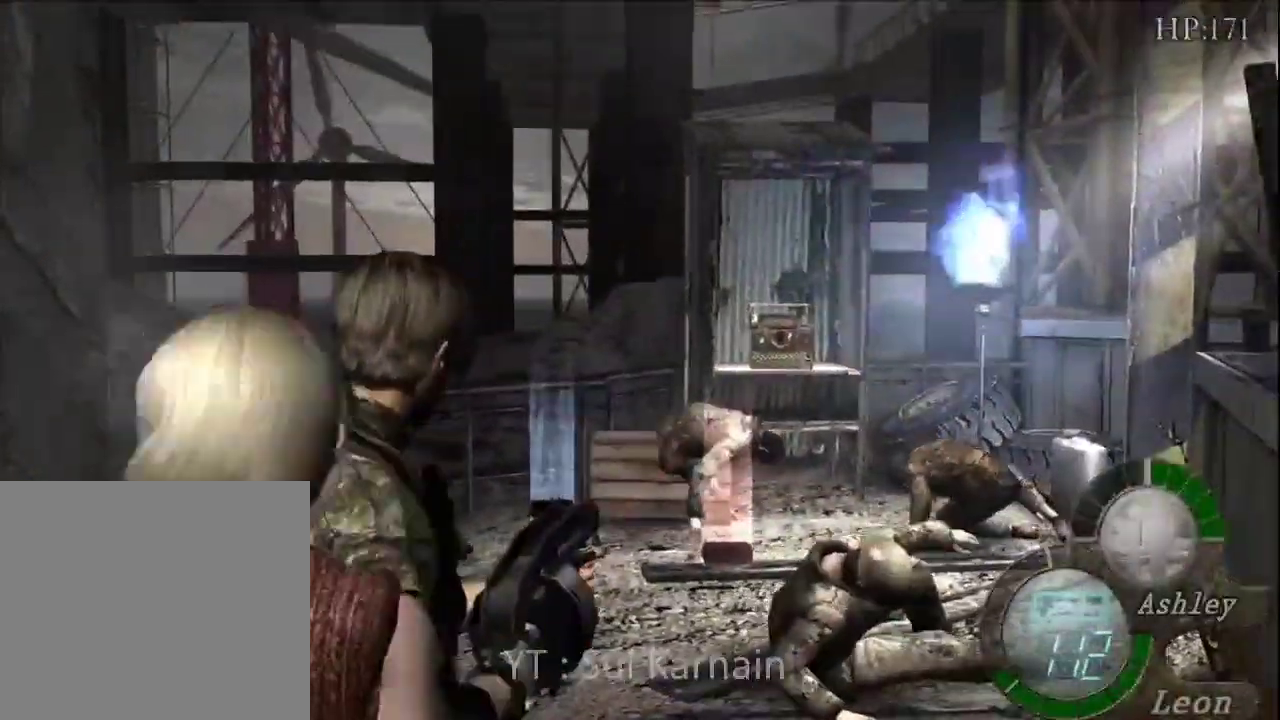
{"buttons": [], "left_stick": "right", "right_stick": "center", "events": [[283, "left_stick", "center"], [450, "R1", "up"], [483, "left_stick", "right"]]}